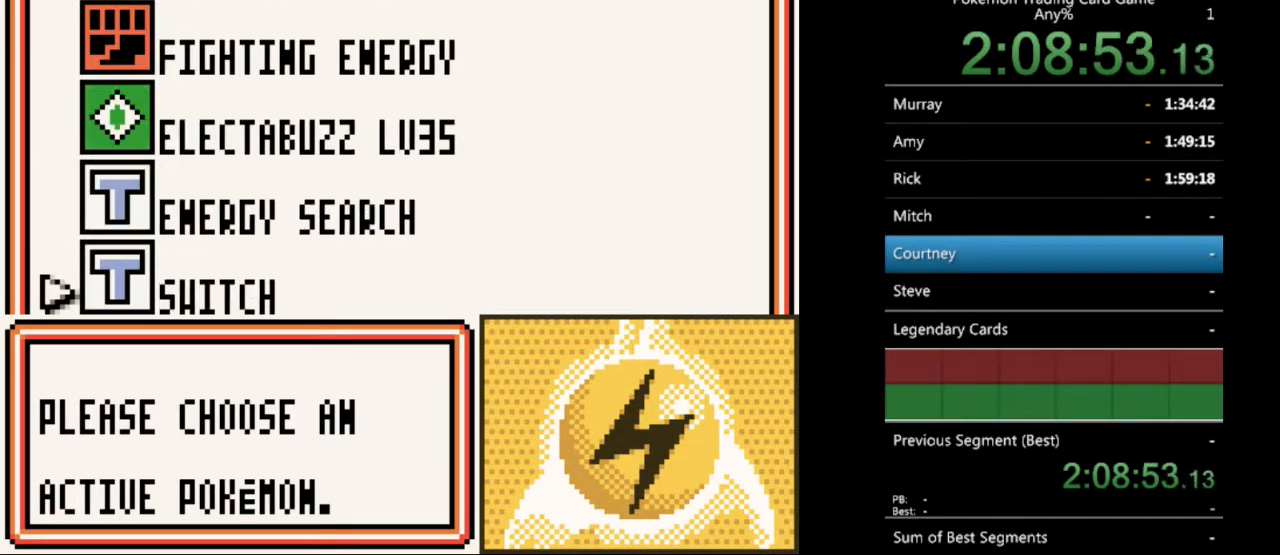
Gameplay with a controller (Nintendo layout); each line is a JSON object with the inputs held at the frame after it. "events" lists button and stick changes between this image and that frame as [ms after this image, input, new state], when the widget could be followed in between. Not read: L3 R3.
{"buttons": ["A"], "events": [[33, "DPAD_DOWN", "up"], [167, "DPAD_UP", "down"], [233, "DPAD_UP", "up"], [333, "DPAD_UP", "down"], [400, "DPAD_UP", "up"], [500, "A", "down"]]}
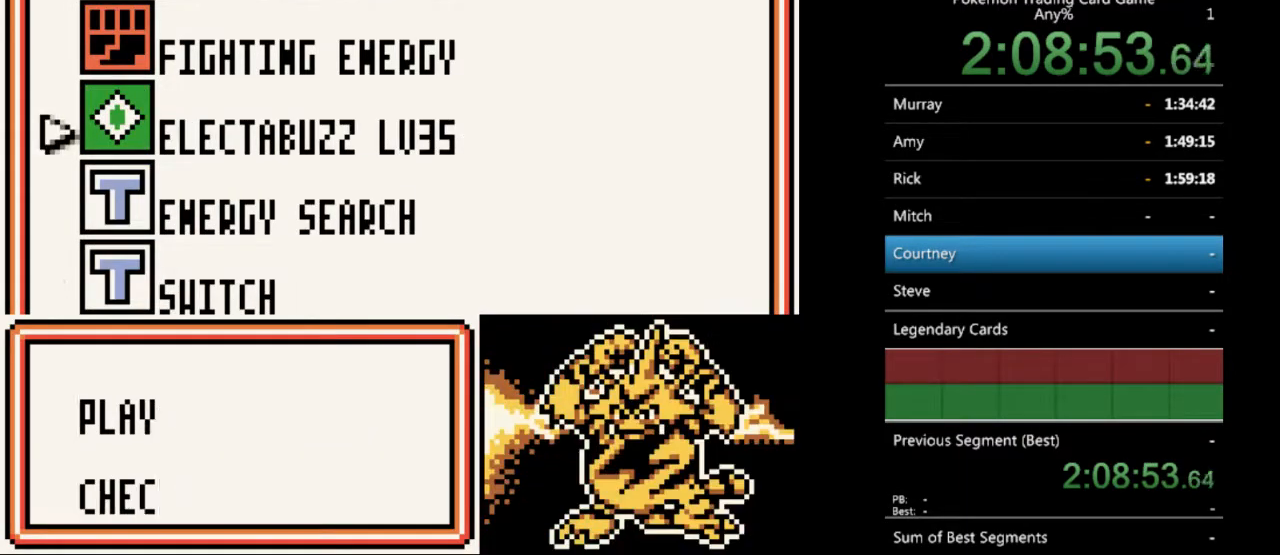
{"buttons": [], "events": [[100, "A", "up"], [233, "A", "down"], [300, "A", "up"]]}
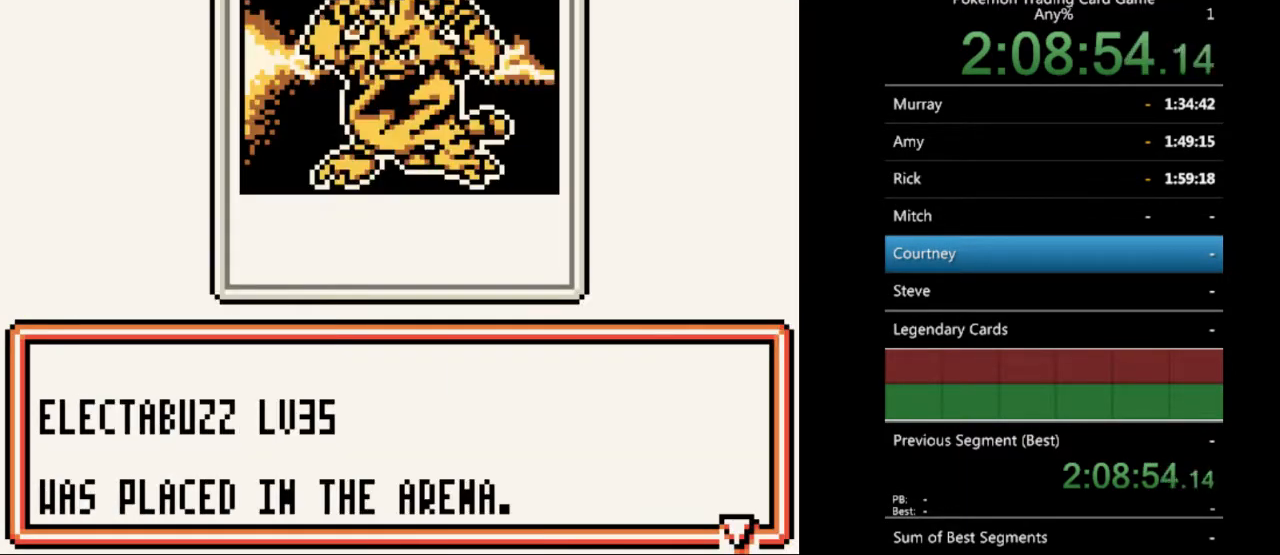
{"buttons": ["B"], "events": [[100, "B", "down"], [167, "B", "up"], [267, "B", "down"], [367, "B", "up"], [467, "B", "down"]]}
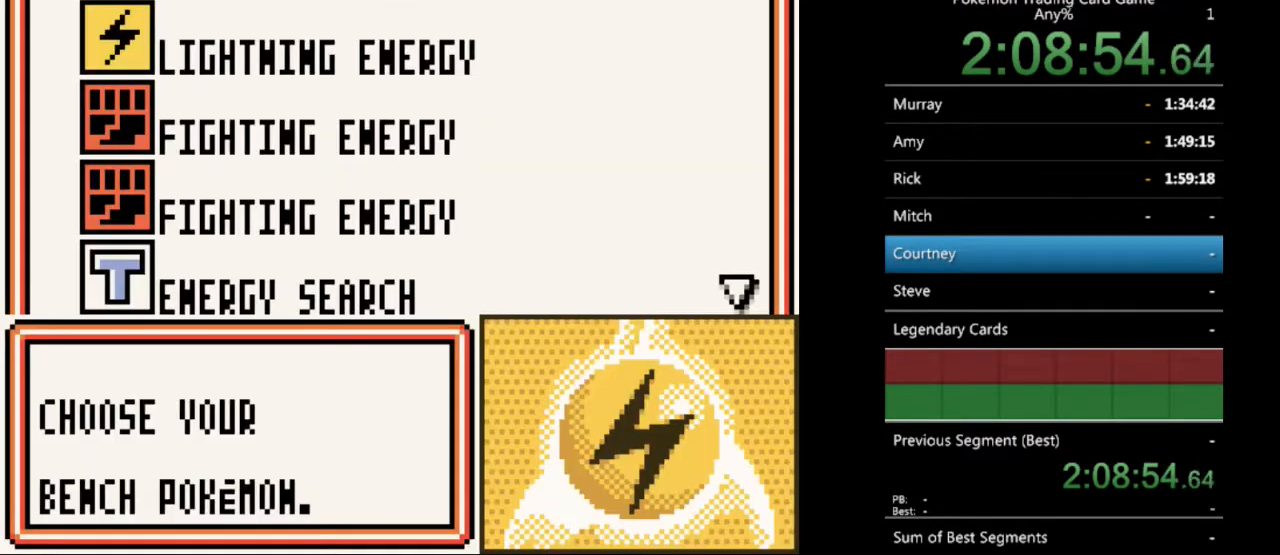
{"buttons": ["B"], "events": [[67, "B", "up"], [133, "B", "down"], [200, "B", "up"], [300, "B", "down"], [400, "B", "up"], [467, "B", "down"]]}
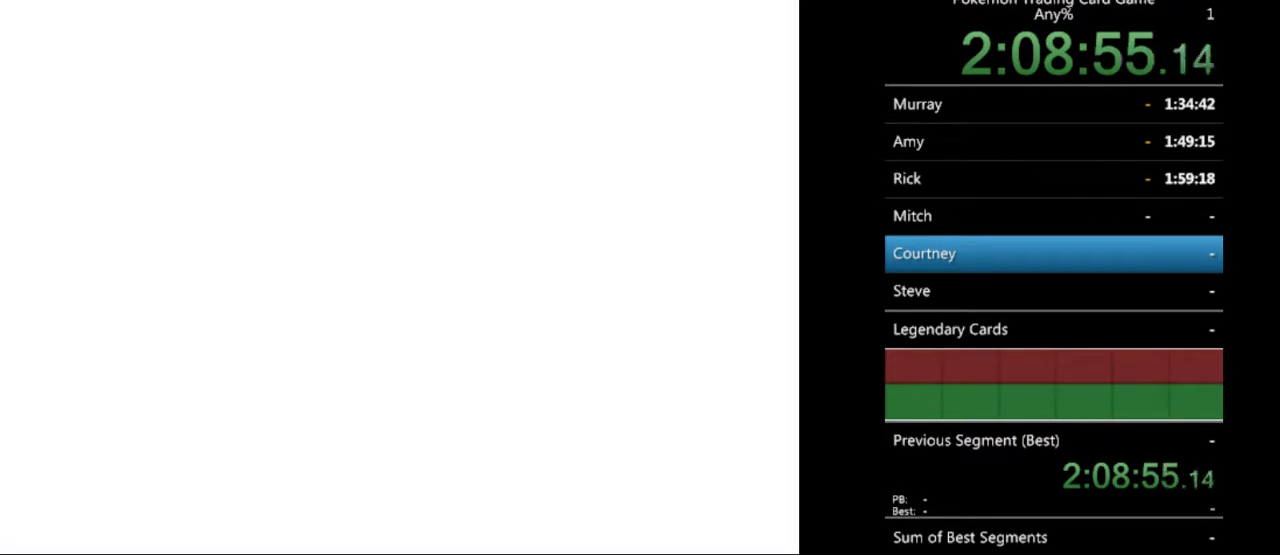
{"buttons": [], "events": [[33, "B", "up"], [167, "B", "down"], [233, "B", "up"], [333, "B", "down"], [400, "B", "up"]]}
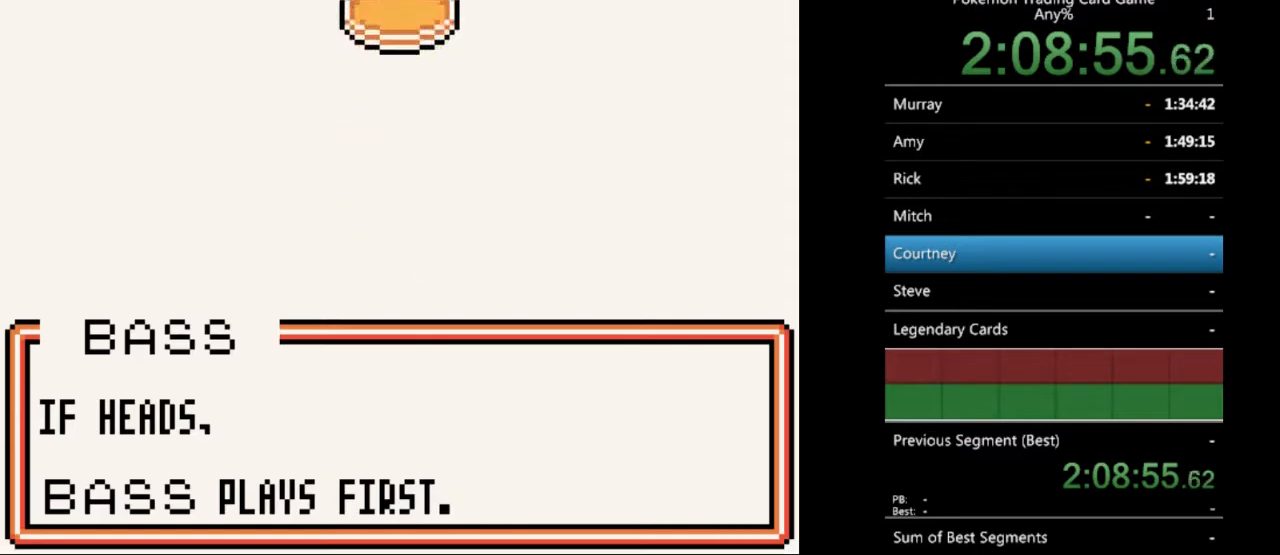
{"buttons": [], "events": [[33, "B", "down"], [133, "B", "up"]]}
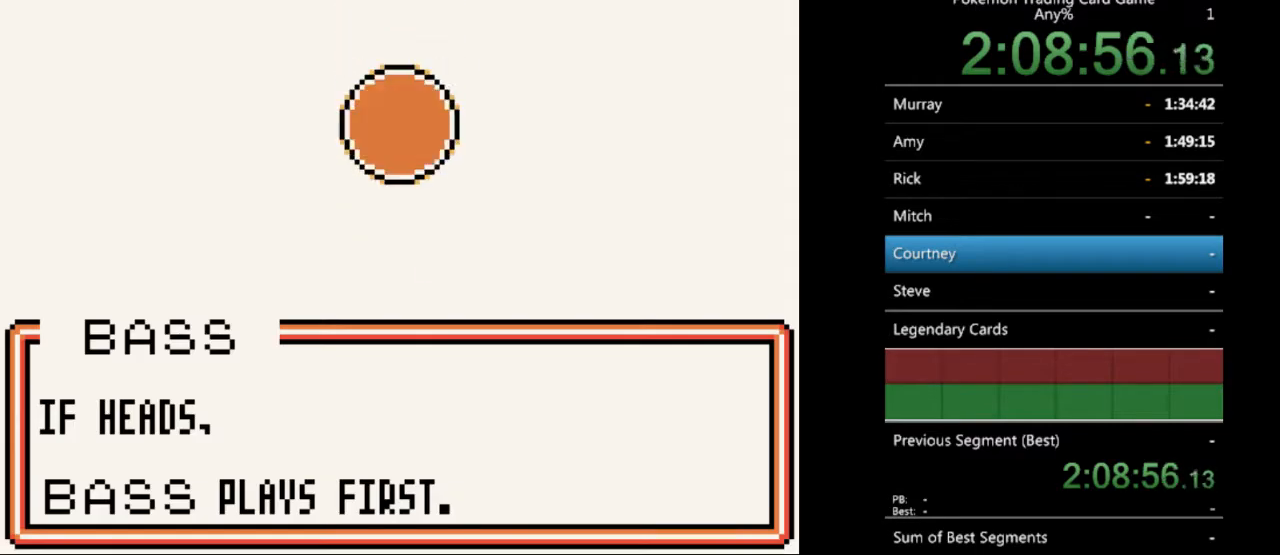
{"buttons": [], "events": []}
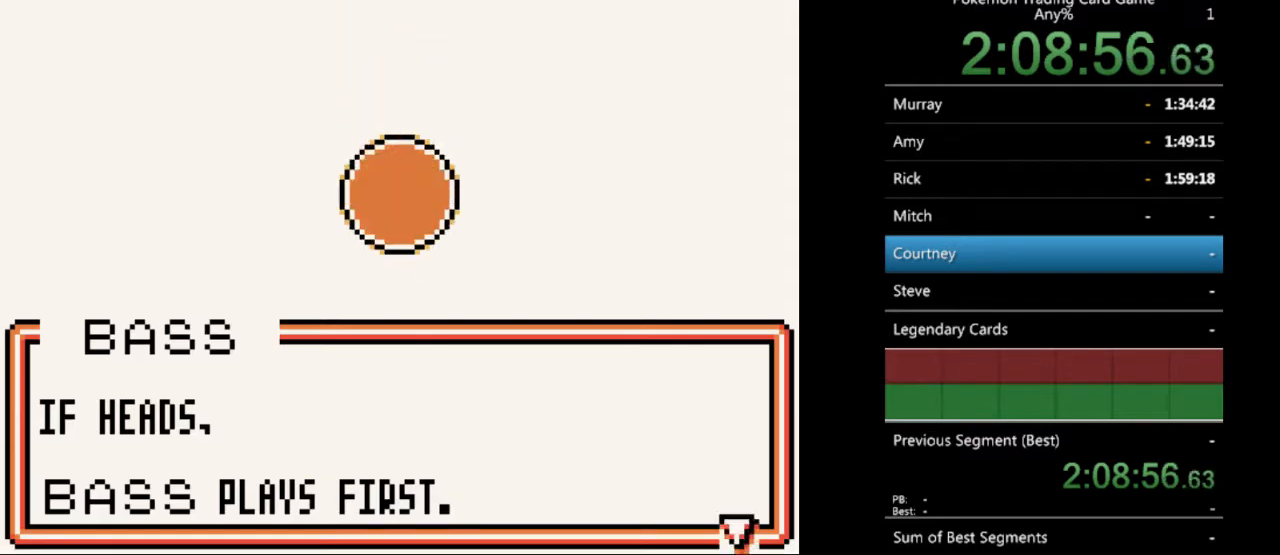
{"buttons": ["B"], "events": [[133, "B", "down"], [233, "B", "up"], [500, "B", "down"]]}
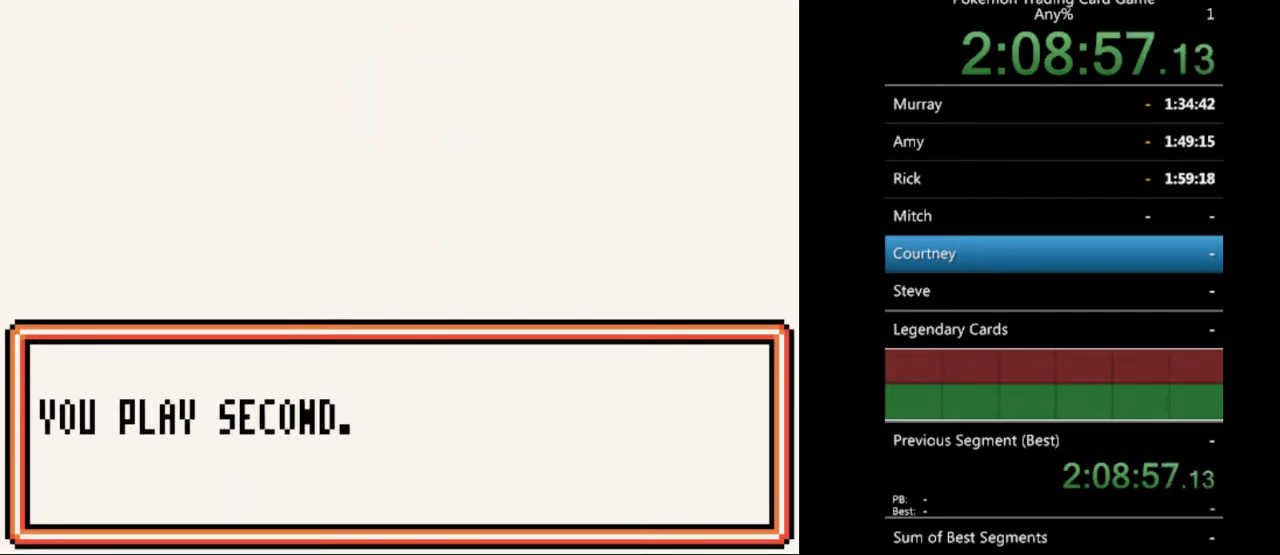
{"buttons": [], "events": [[133, "B", "up"], [367, "B", "down"], [467, "B", "up"]]}
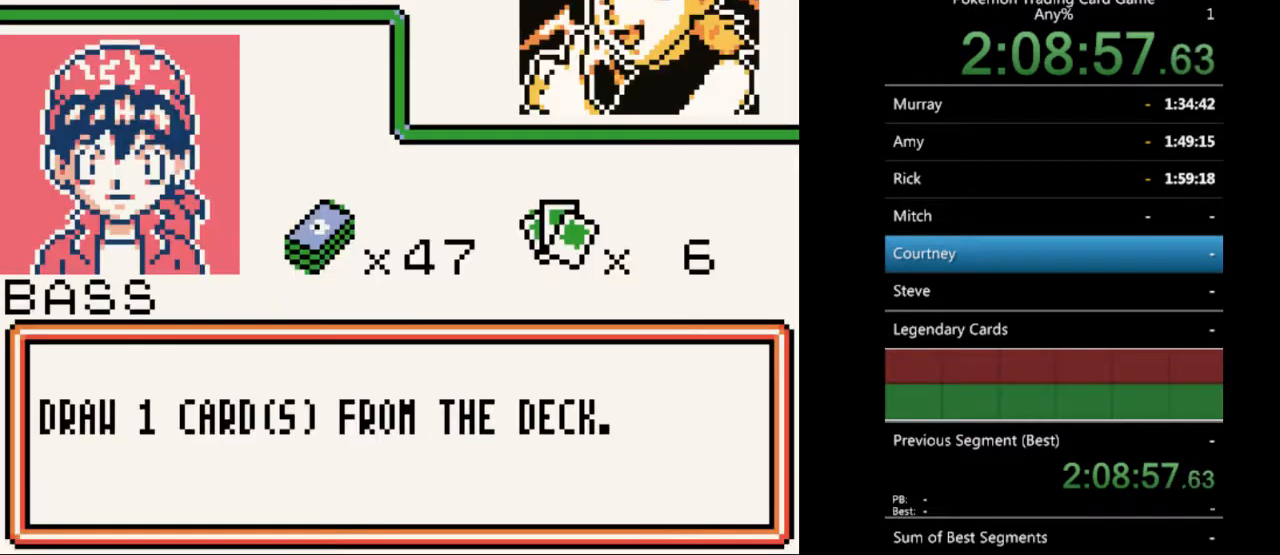
{"buttons": [], "events": [[300, "B", "down"], [433, "B", "up"]]}
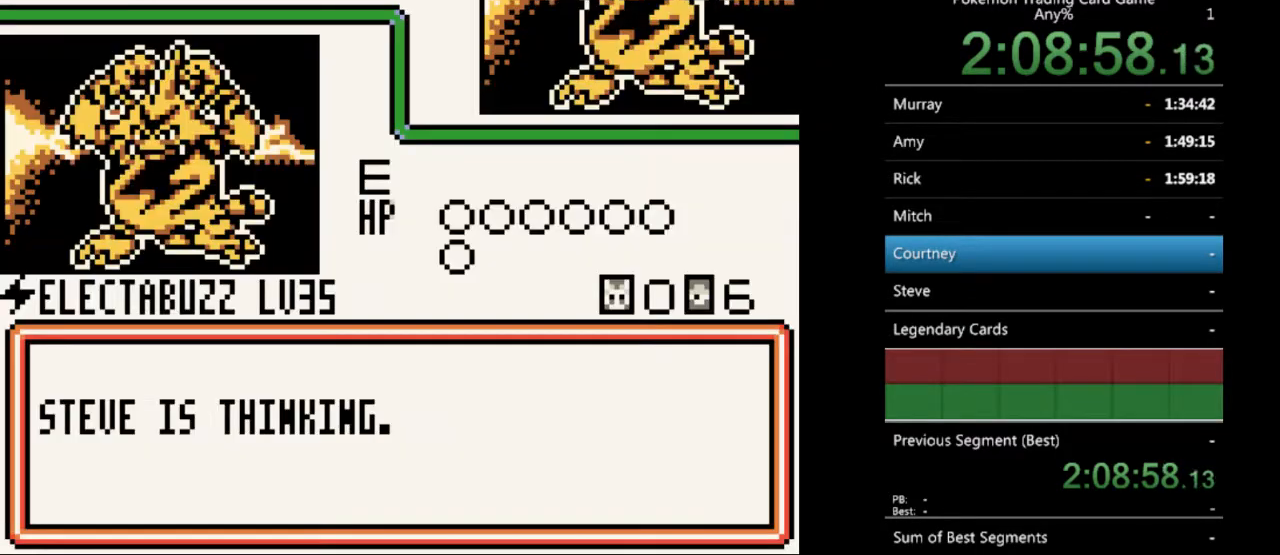
{"buttons": [], "events": [[267, "B", "down"], [367, "B", "up"]]}
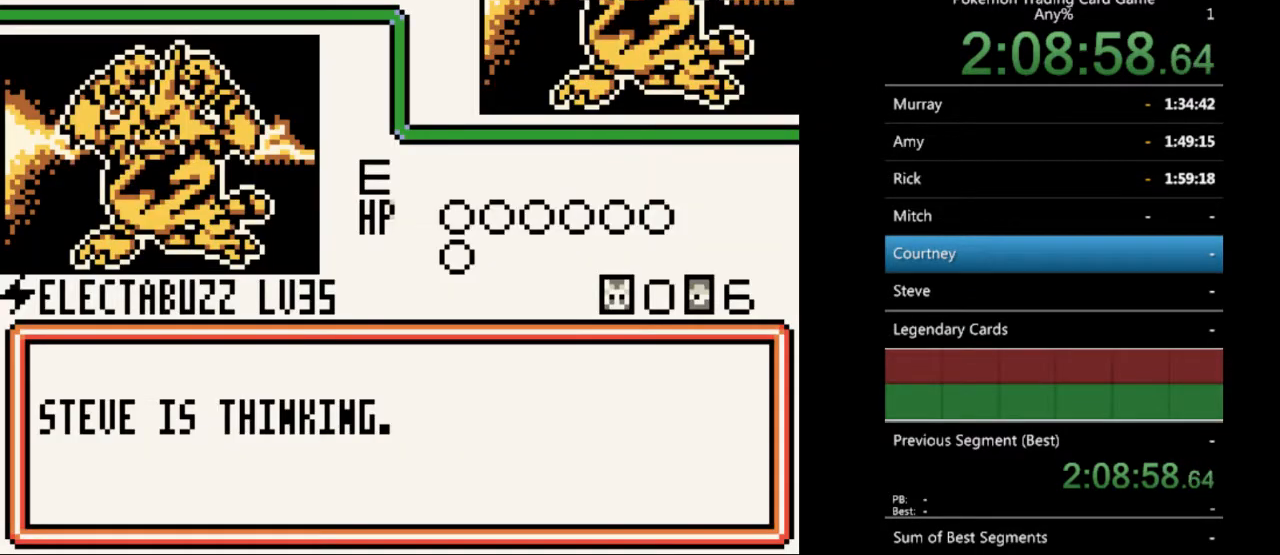
{"buttons": ["B"], "events": [[67, "B", "down"], [167, "B", "up"], [267, "B", "down"], [367, "B", "up"], [500, "B", "down"]]}
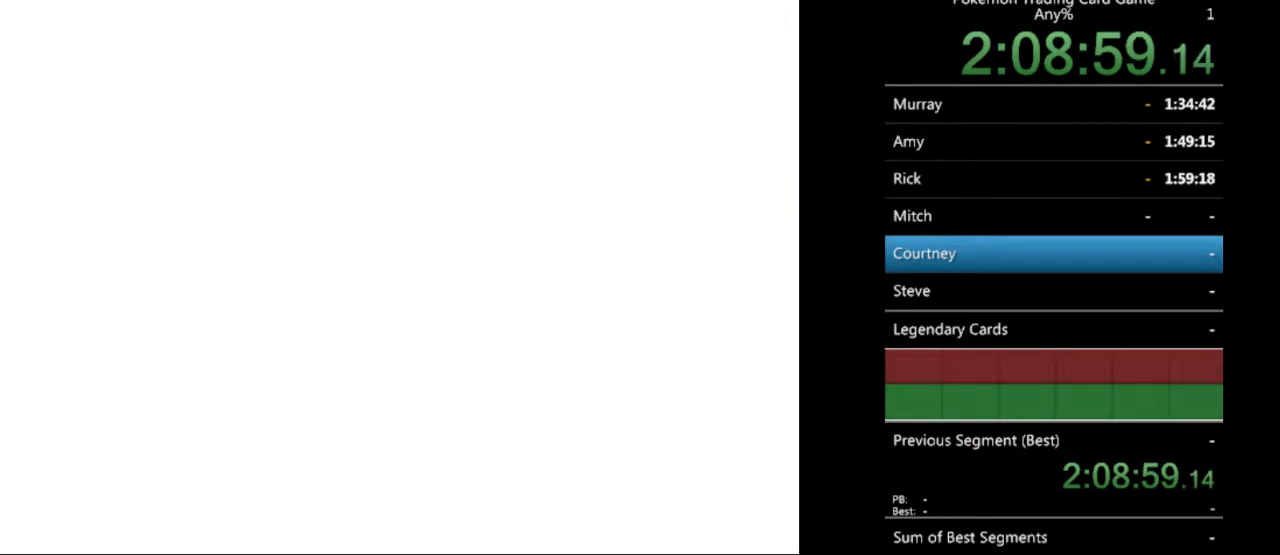
{"buttons": [], "events": [[67, "B", "up"], [333, "B", "down"], [433, "B", "up"]]}
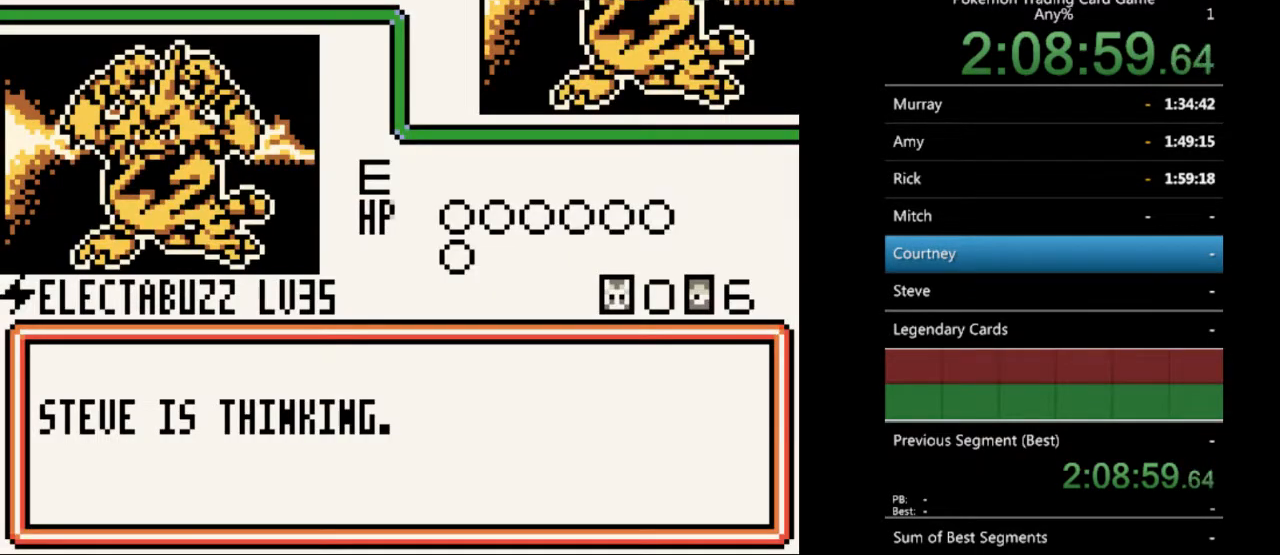
{"buttons": [], "events": [[33, "B", "down"], [133, "B", "up"], [200, "B", "down"], [300, "B", "up"], [400, "B", "down"], [500, "B", "up"]]}
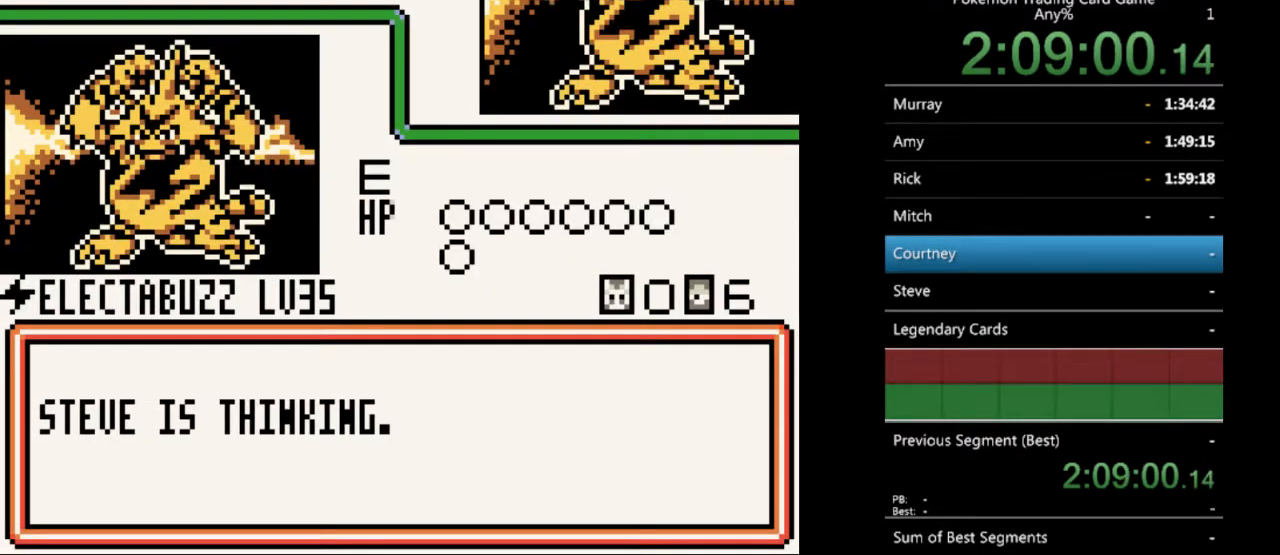
{"buttons": [], "events": [[67, "B", "down"], [167, "B", "up"], [267, "B", "down"], [333, "B", "up"], [433, "B", "down"], [500, "B", "up"]]}
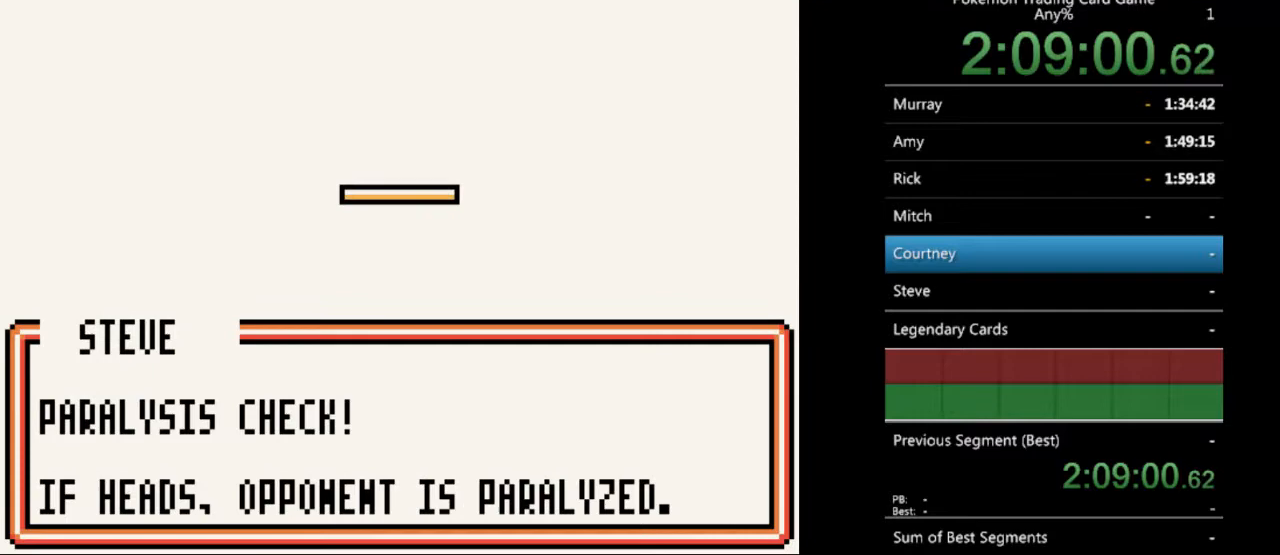
{"buttons": ["B"], "events": [[133, "B", "down"], [200, "B", "up"], [300, "B", "down"], [400, "B", "up"], [467, "B", "down"]]}
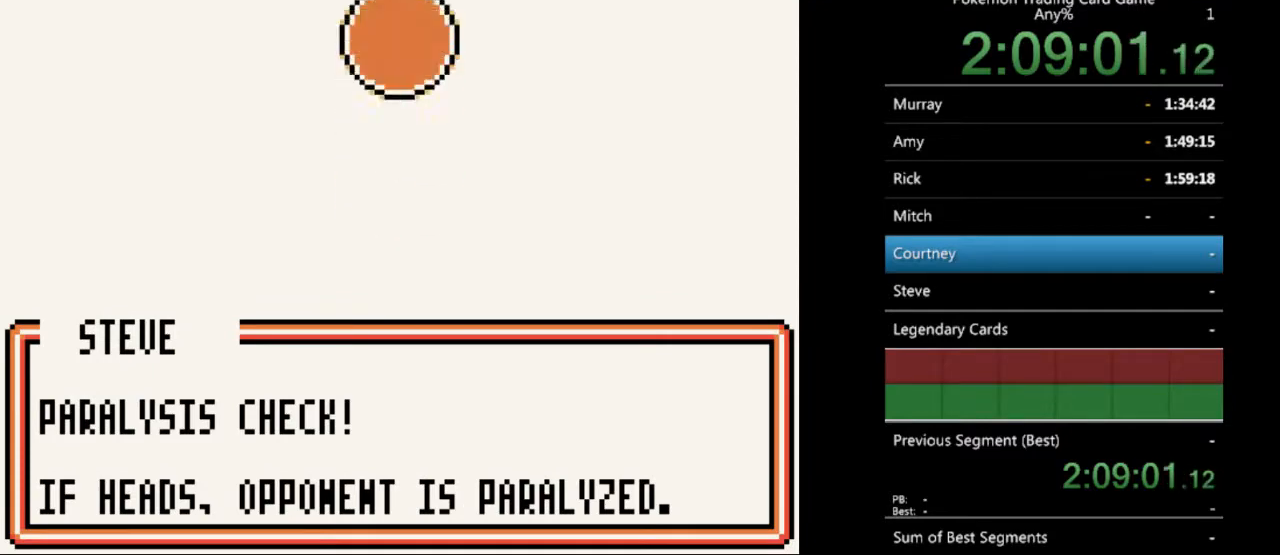
{"buttons": ["B"], "events": [[67, "B", "up"], [167, "B", "down"], [267, "B", "up"], [467, "B", "down"]]}
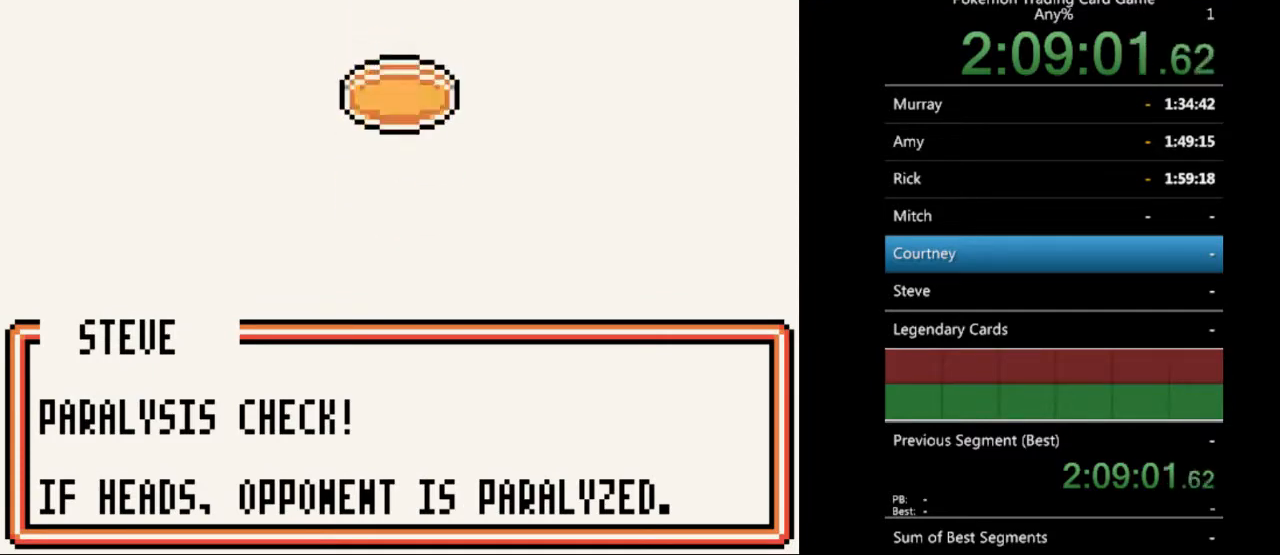
{"buttons": [], "events": [[33, "B", "up"], [200, "B", "down"], [300, "B", "up"], [367, "B", "down"], [500, "B", "up"]]}
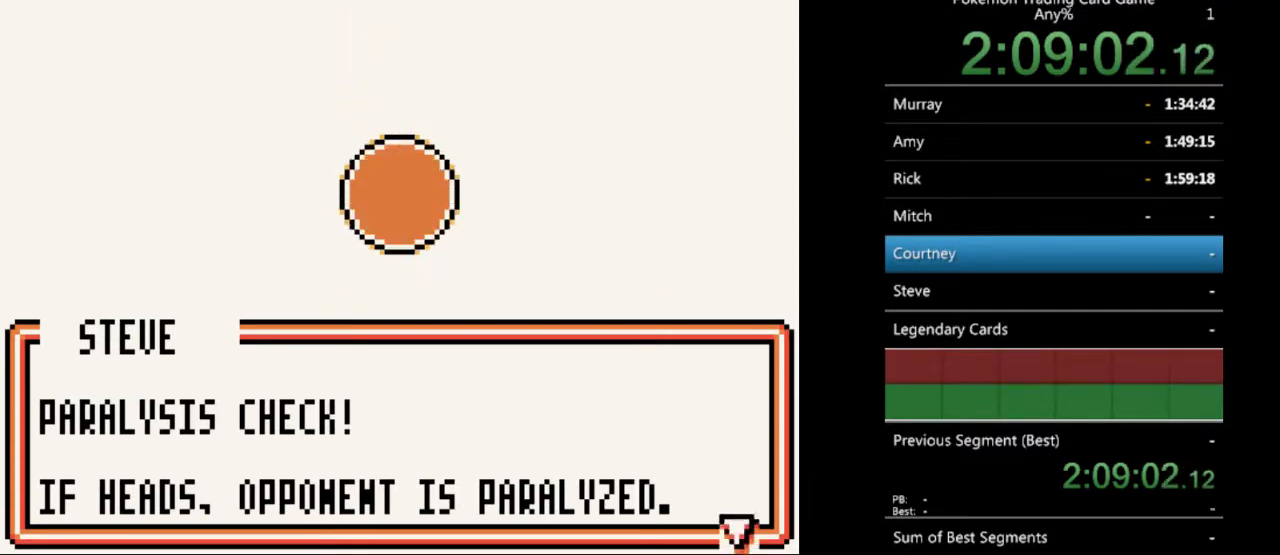
{"buttons": ["B"], "events": [[100, "B", "down"], [200, "B", "up"], [267, "B", "down"], [367, "B", "up"], [467, "B", "down"]]}
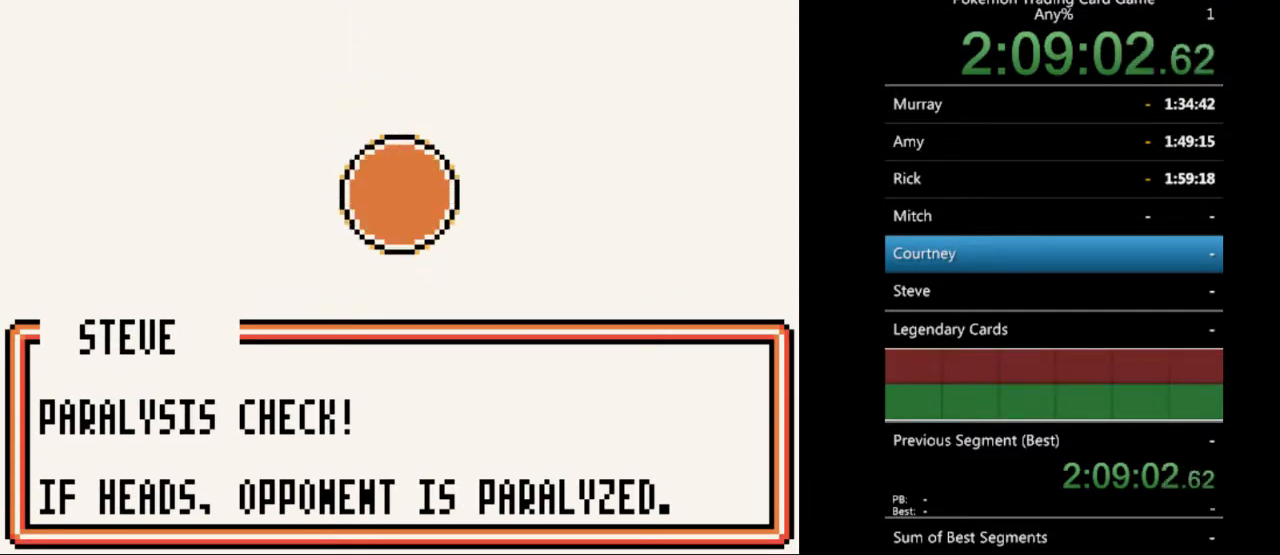
{"buttons": ["B"], "events": [[67, "B", "up"], [133, "B", "down"], [233, "B", "up"], [300, "B", "down"], [400, "B", "up"], [500, "B", "down"]]}
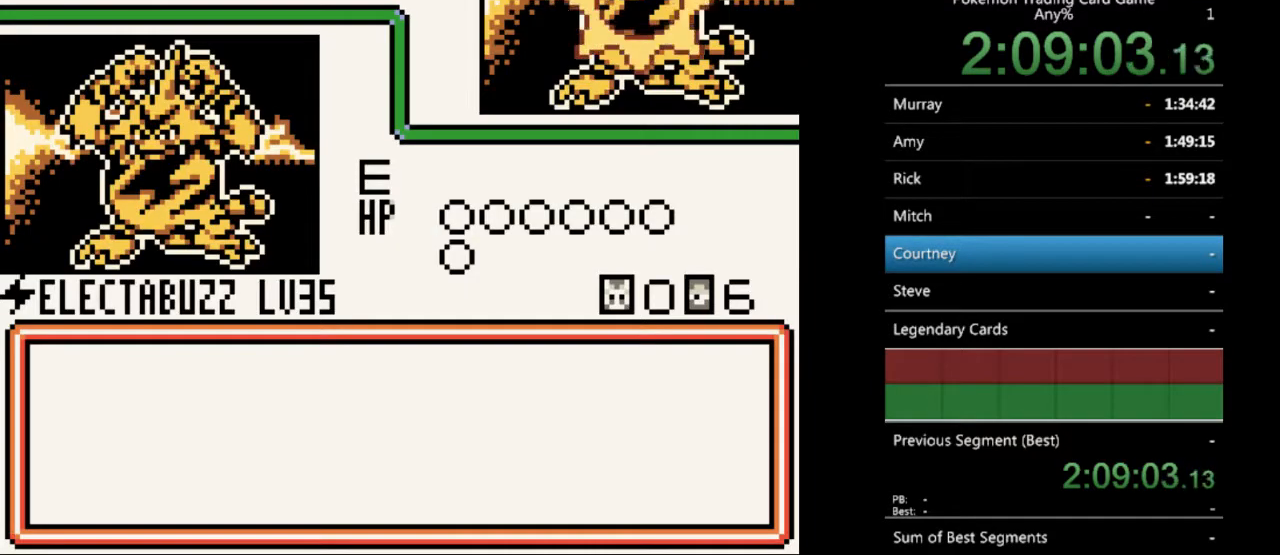
{"buttons": [], "events": [[100, "B", "up"], [167, "B", "down"], [267, "B", "up"], [367, "B", "down"], [467, "B", "up"]]}
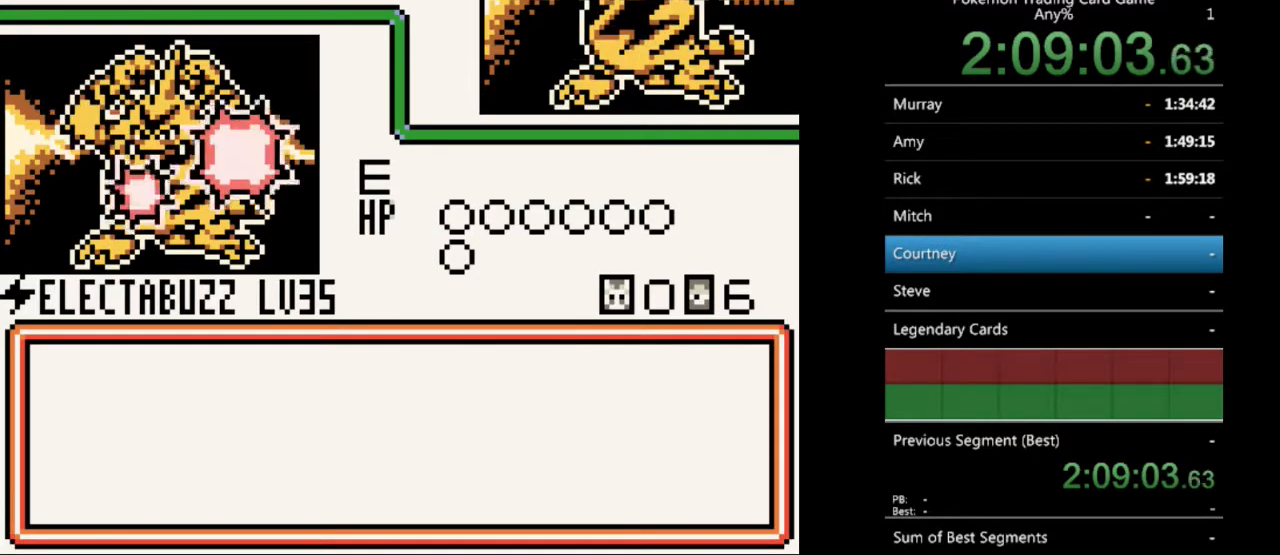
{"buttons": [], "events": [[33, "B", "down"], [133, "B", "up"], [233, "B", "down"], [300, "B", "up"], [400, "B", "down"], [500, "B", "up"]]}
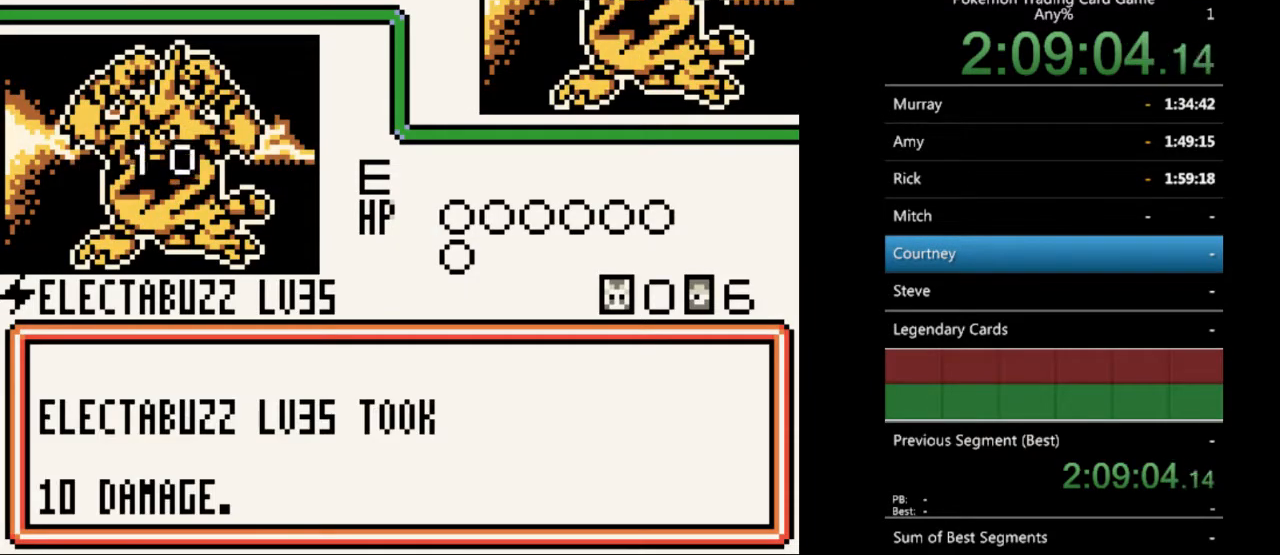
{"buttons": [], "events": [[67, "B", "down"], [167, "B", "up"], [233, "B", "down"], [333, "B", "up"], [400, "B", "down"], [500, "B", "up"]]}
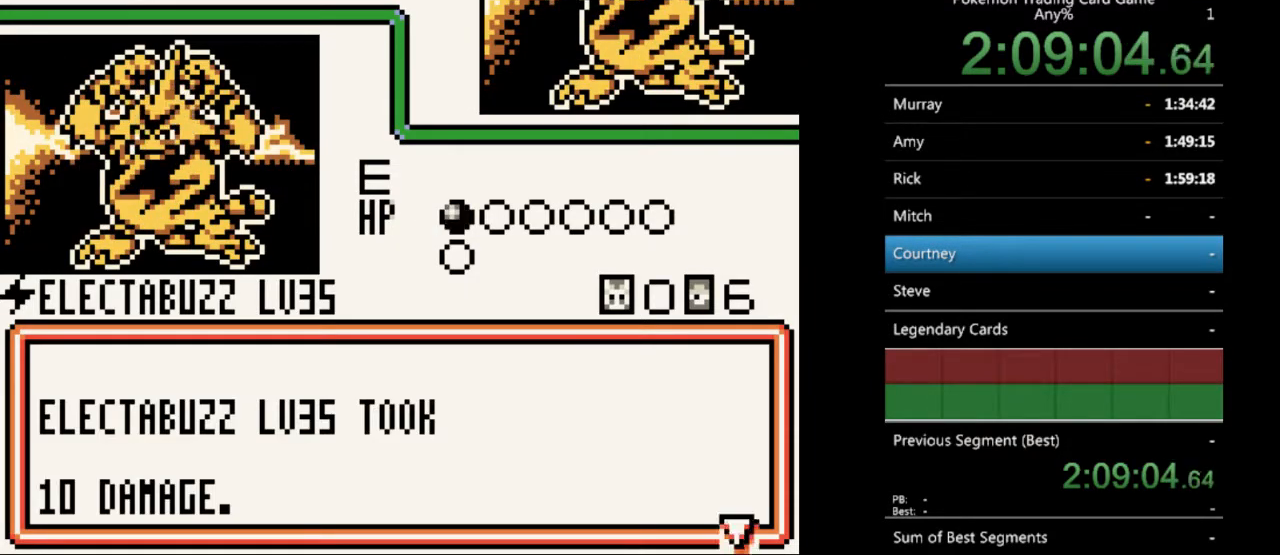
{"buttons": ["B"], "events": [[100, "B", "down"], [200, "B", "up"], [267, "B", "down"], [367, "B", "up"], [467, "B", "down"]]}
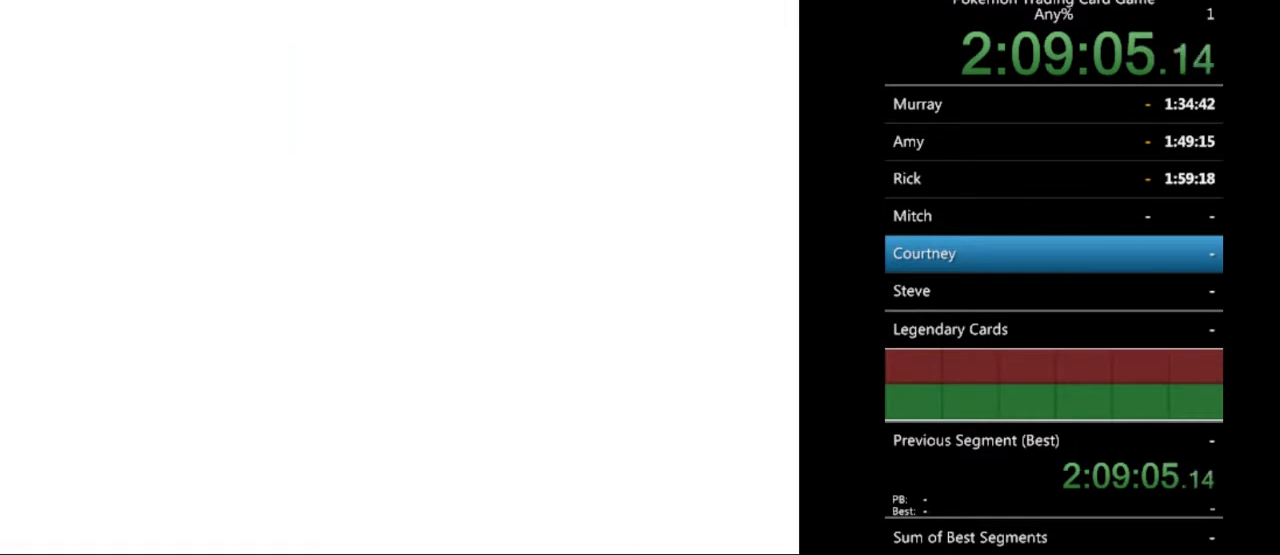
{"buttons": [], "events": [[67, "B", "up"], [133, "B", "down"], [233, "B", "up"]]}
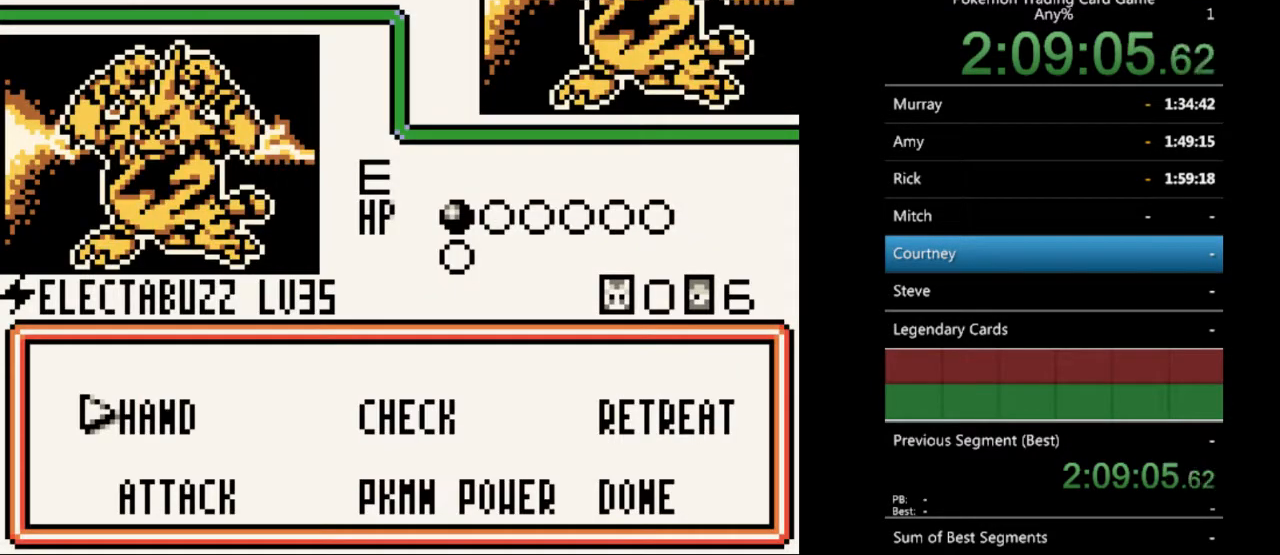
{"buttons": [], "events": [[367, "A", "down"], [500, "A", "up"]]}
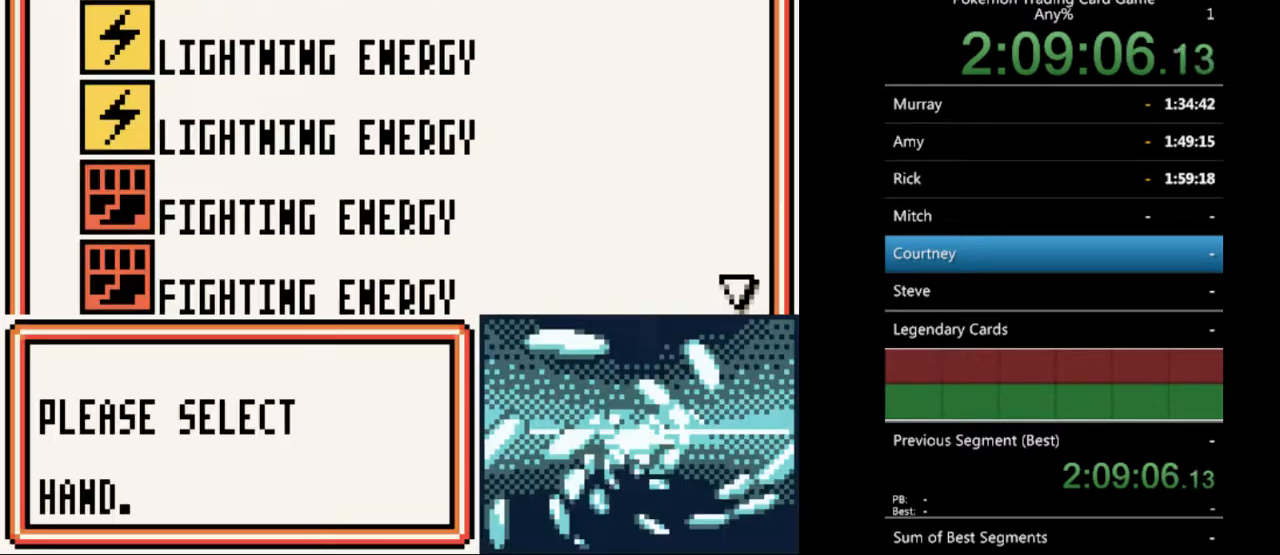
{"buttons": [], "events": []}
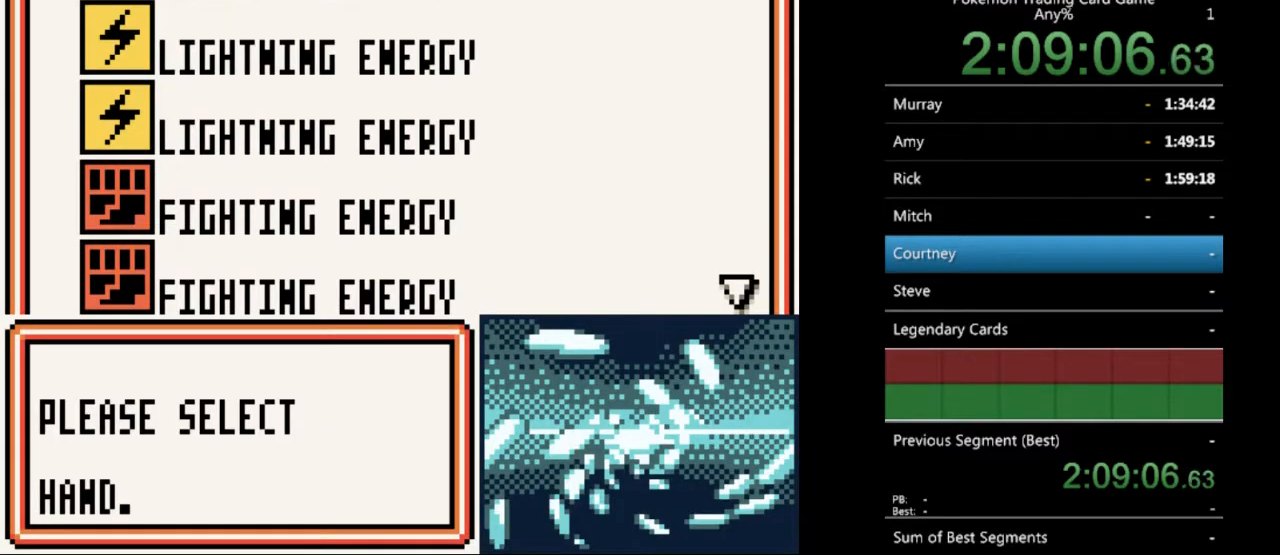
{"buttons": [], "events": [[267, "DPAD_DOWN", "down"], [333, "DPAD_DOWN", "up"], [400, "A", "down"], [500, "A", "up"]]}
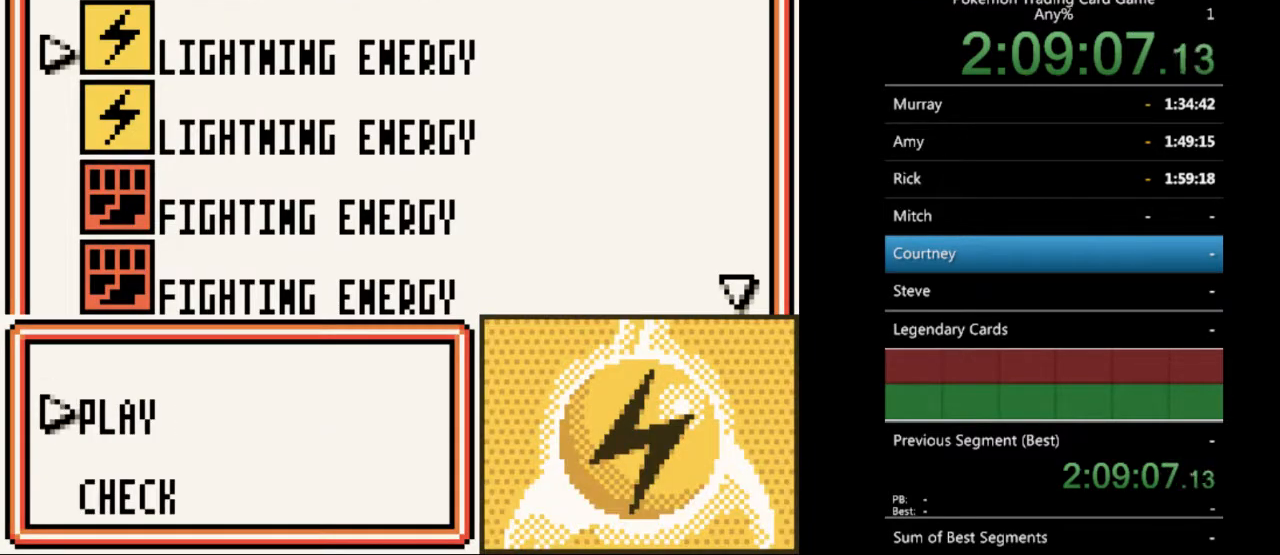
{"buttons": [], "events": [[100, "A", "down"], [200, "A", "up"]]}
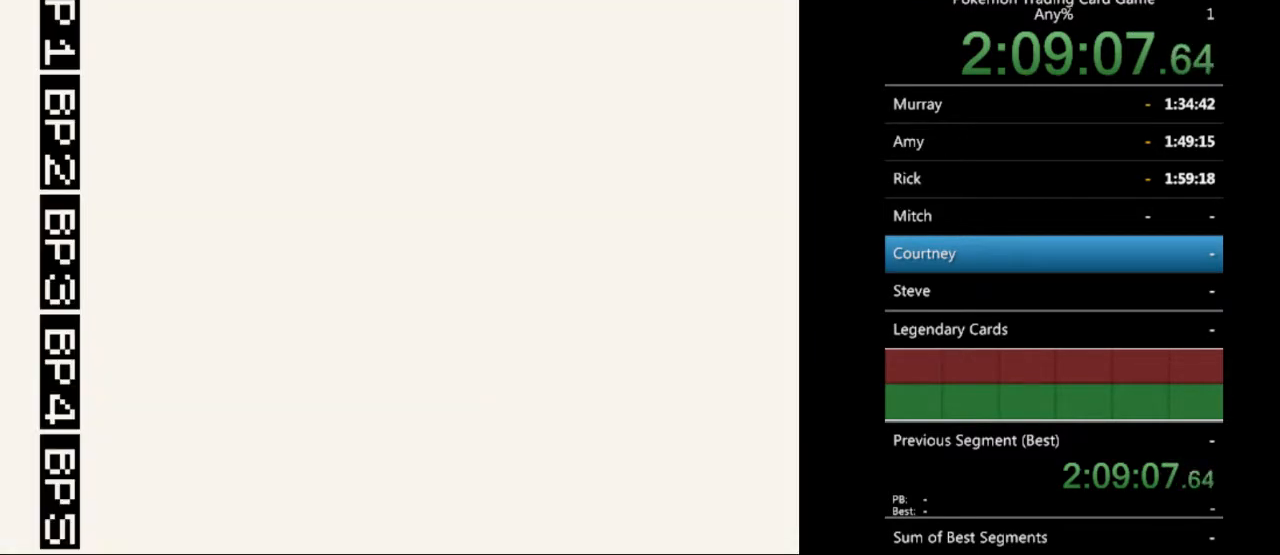
{"buttons": [], "events": [[33, "A", "down"], [100, "A", "up"], [267, "A", "down"], [367, "A", "up"]]}